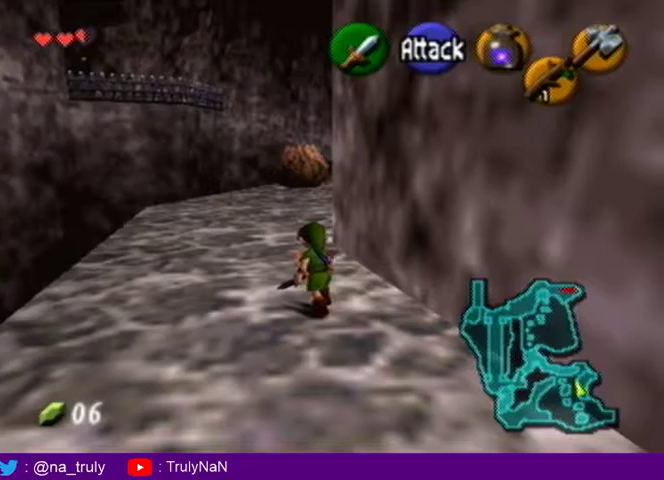
Gameplay with a controller (Nintendo layout); each line is a JSON object with the inputs held at the frame after it. "events" lists button and stick changes between this image and that frame as [ms after this image, input, new state], when the widget could be followed in between. Not read: L3 R3 right_stick.
{"buttons": [], "left_stick": "up", "events": []}
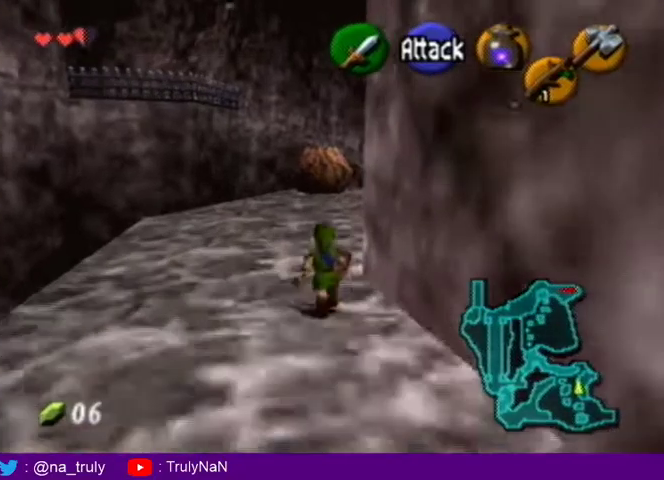
{"buttons": [], "left_stick": "up", "events": []}
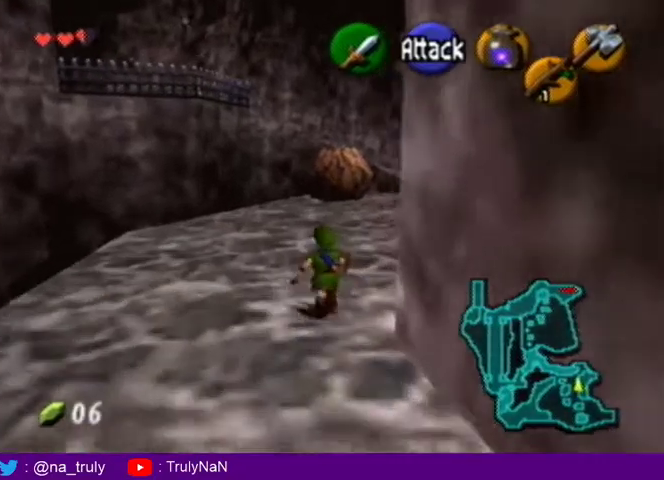
{"buttons": [], "left_stick": "up", "events": []}
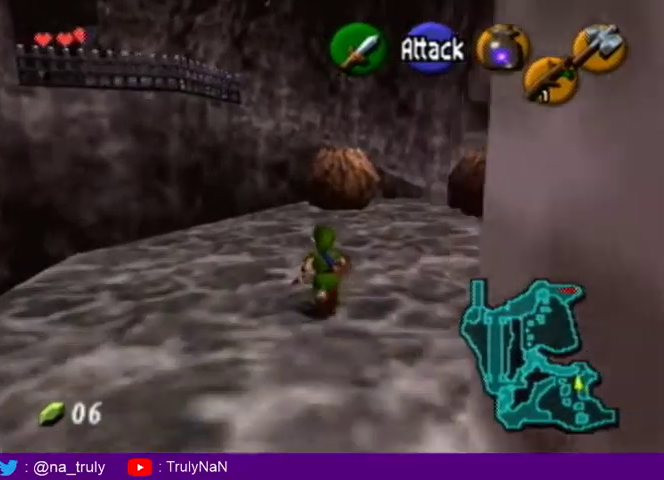
{"buttons": [], "left_stick": "up", "events": []}
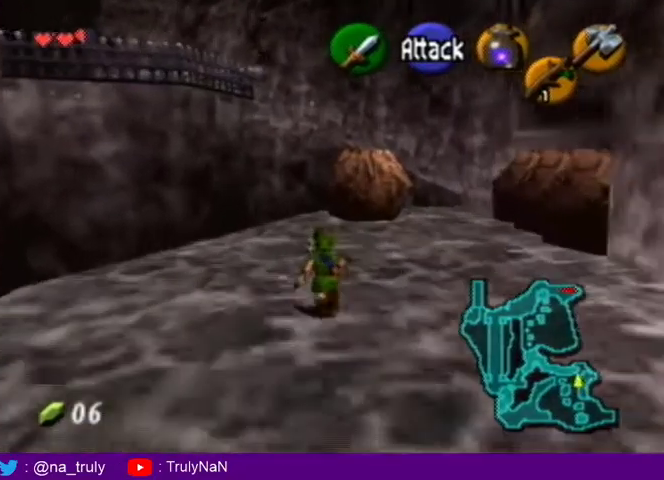
{"buttons": [], "left_stick": "up", "events": []}
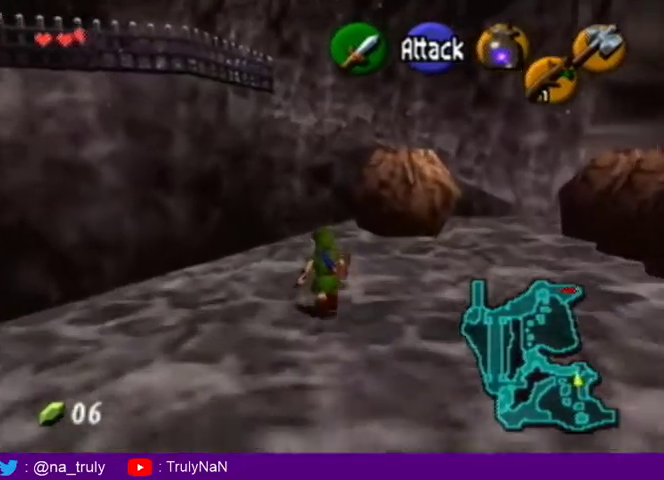
{"buttons": [], "left_stick": "up", "events": []}
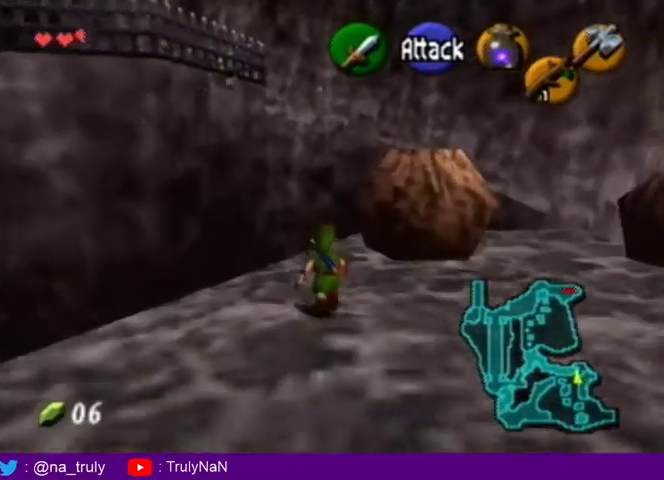
{"buttons": [], "left_stick": "center", "events": [[267, "left_stick", "center"]]}
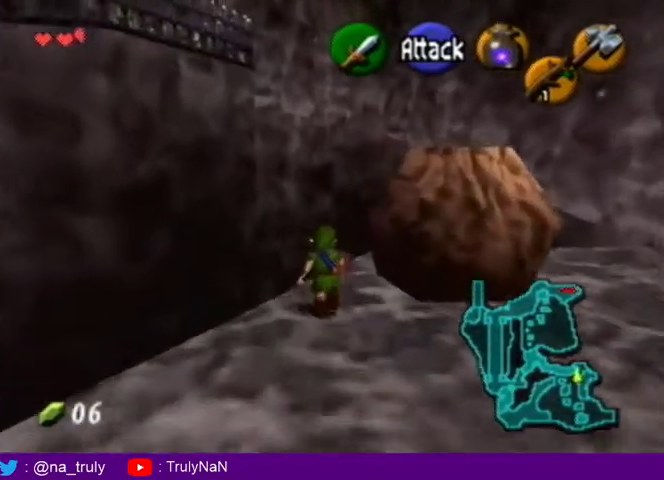
{"buttons": [], "left_stick": "center", "events": [[267, "left_stick", "up-right"], [400, "left_stick", "center"]]}
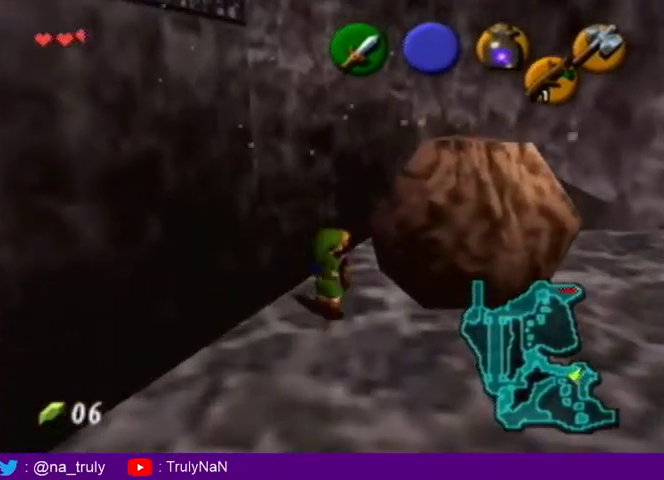
{"buttons": [], "left_stick": "up", "events": [[501, "left_stick", "up"]]}
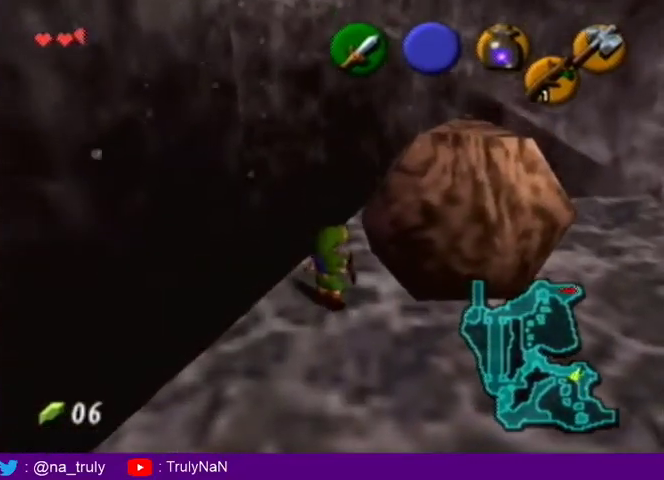
{"buttons": [], "left_stick": "center", "events": [[100, "left_stick", "up-right"], [200, "left_stick", "center"]]}
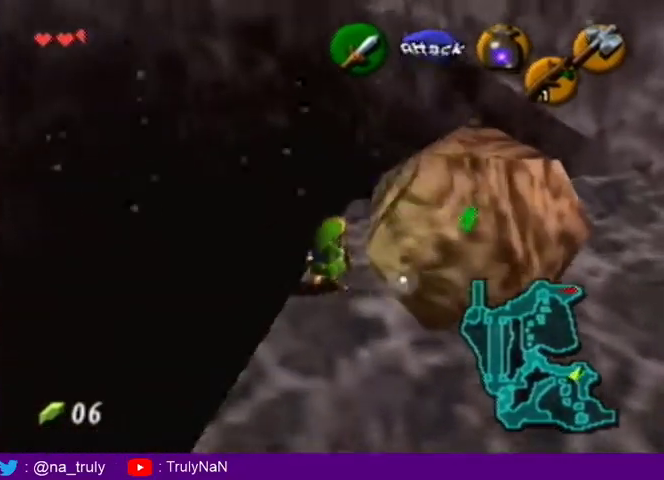
{"buttons": [], "left_stick": "center", "events": [[367, "left_stick", "right"], [468, "left_stick", "center"]]}
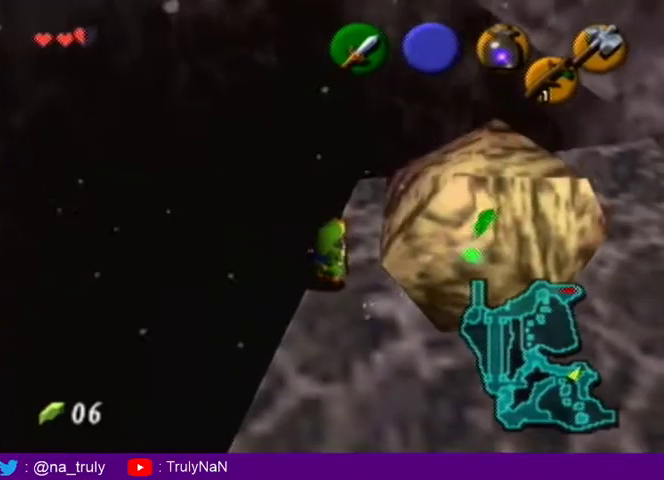
{"buttons": [], "left_stick": "center", "events": []}
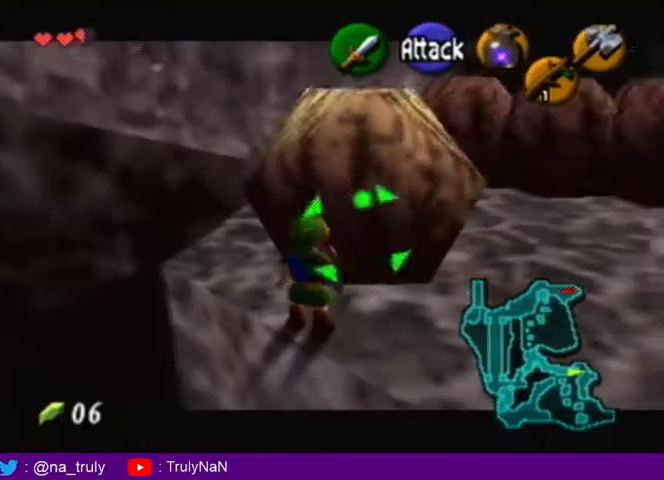
{"buttons": [], "left_stick": "center", "events": []}
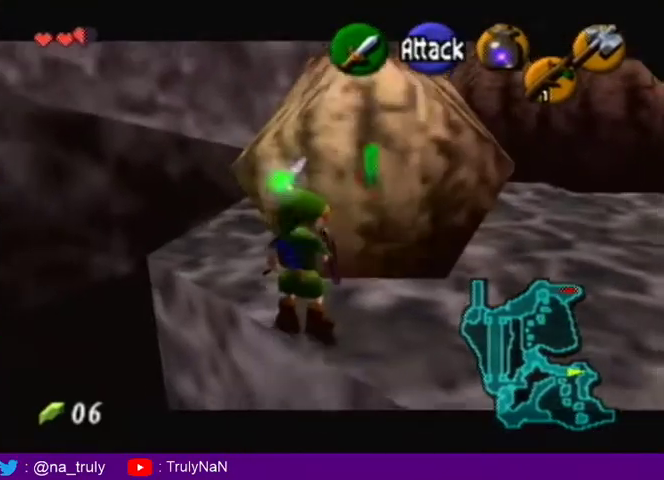
{"buttons": [], "left_stick": "center", "events": []}
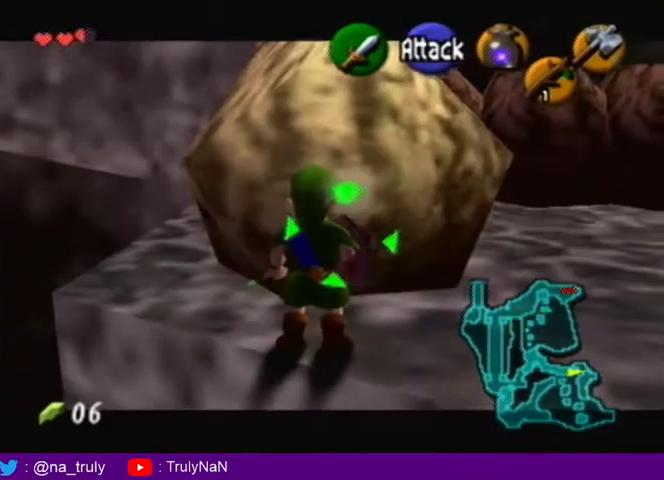
{"buttons": [], "left_stick": "center", "events": [[134, "START", "down"], [367, "START", "up"]]}
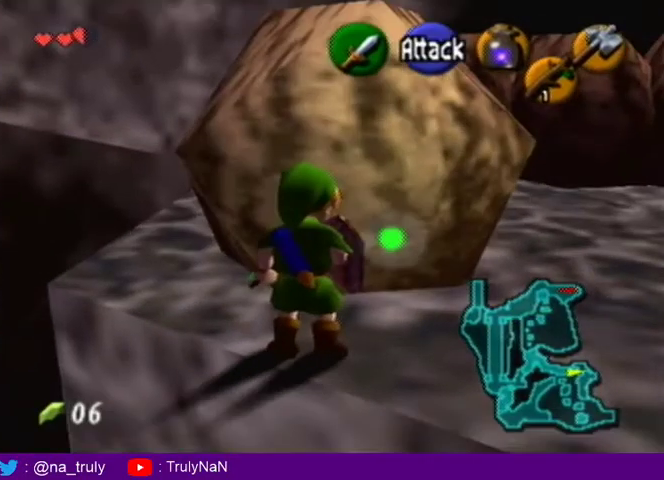
{"buttons": [], "left_stick": "center", "events": []}
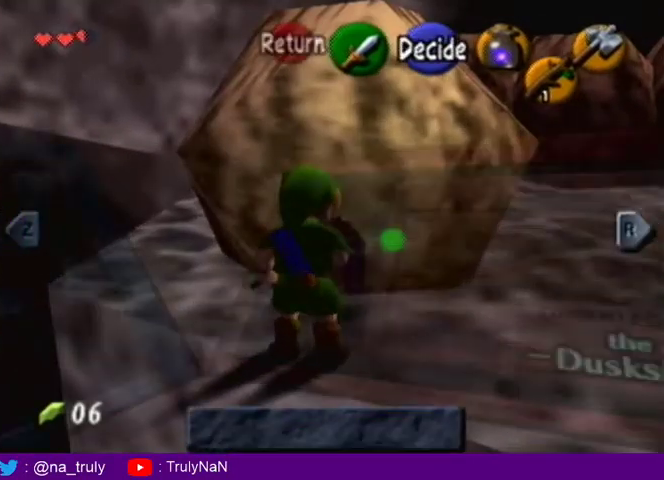
{"buttons": [], "left_stick": "center", "events": []}